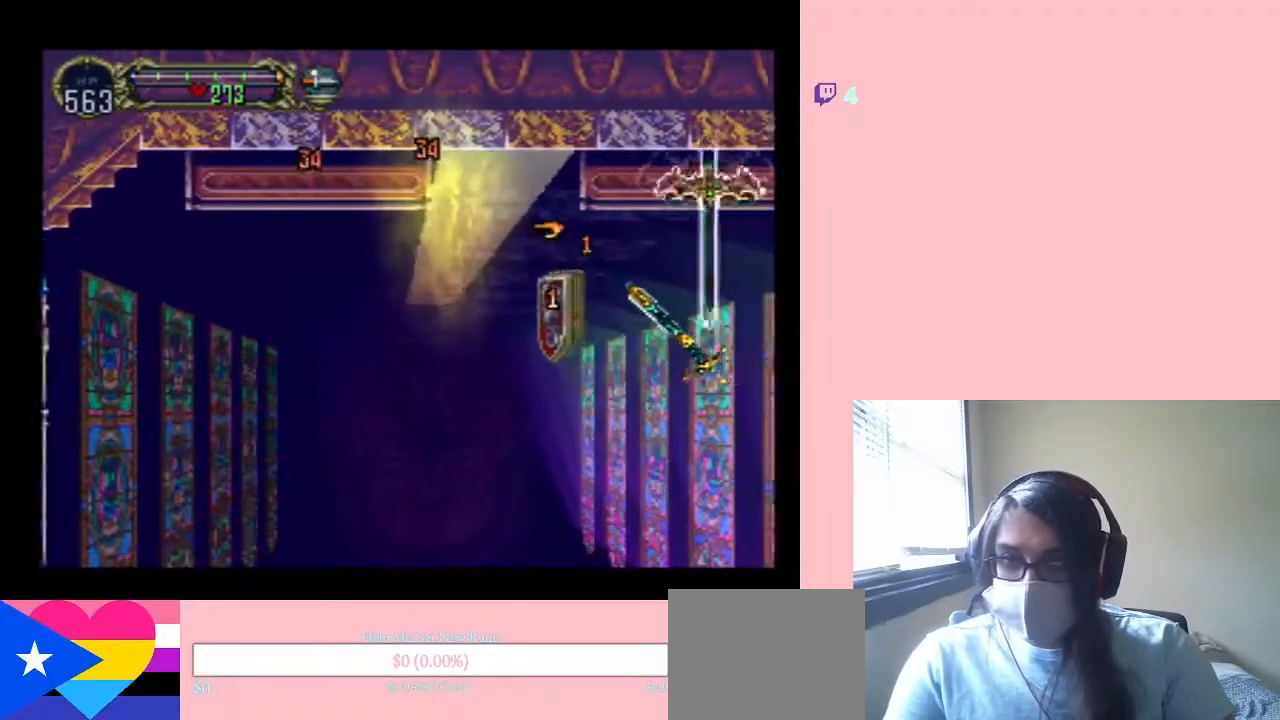
Gameplay with a controller (Nintendo layout); each line is a JSON object with the inputs held at the frame after it. "events" lists button and stick changes between this image and that frame as [ms after this image, input, new state], when the widget could be followed in between. Not read: L2 L3 R2 R3.
{"buttons": ["DPAD_RIGHT"], "left_stick": "center", "right_stick": "center", "events": [[33, "DPAD_UP", "up"]]}
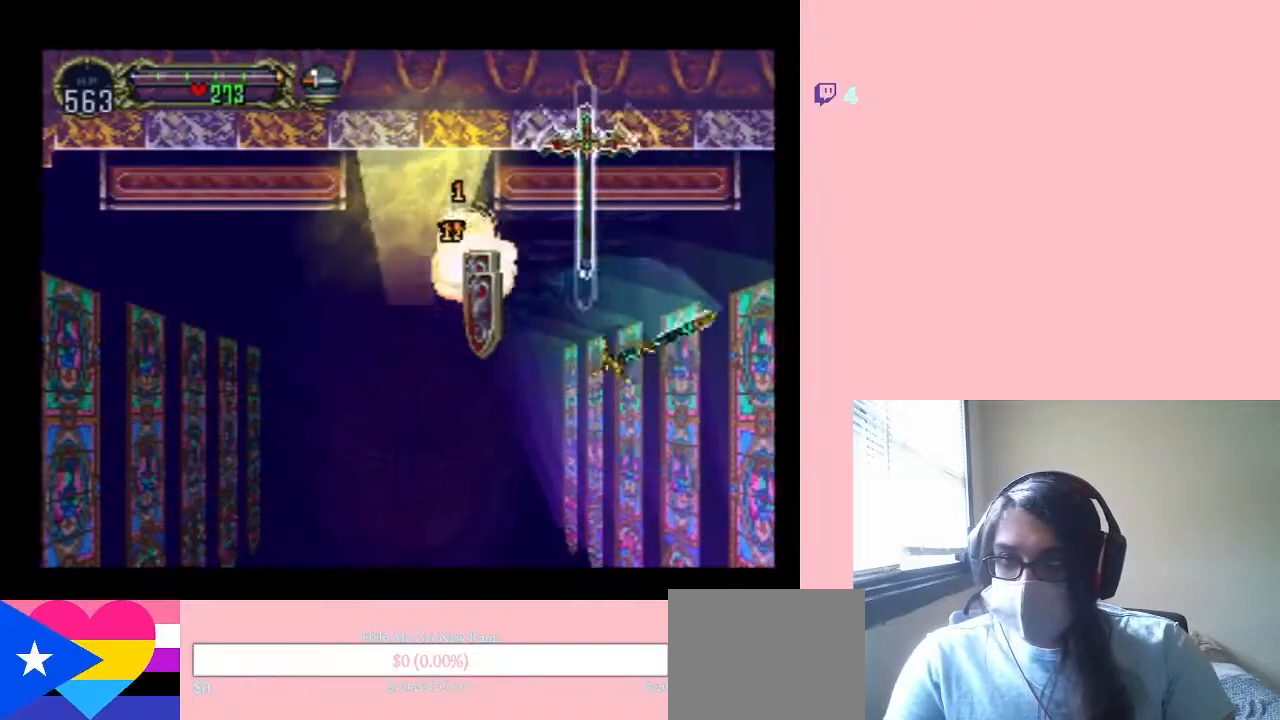
{"buttons": ["DPAD_RIGHT"], "left_stick": "center", "right_stick": "center", "events": []}
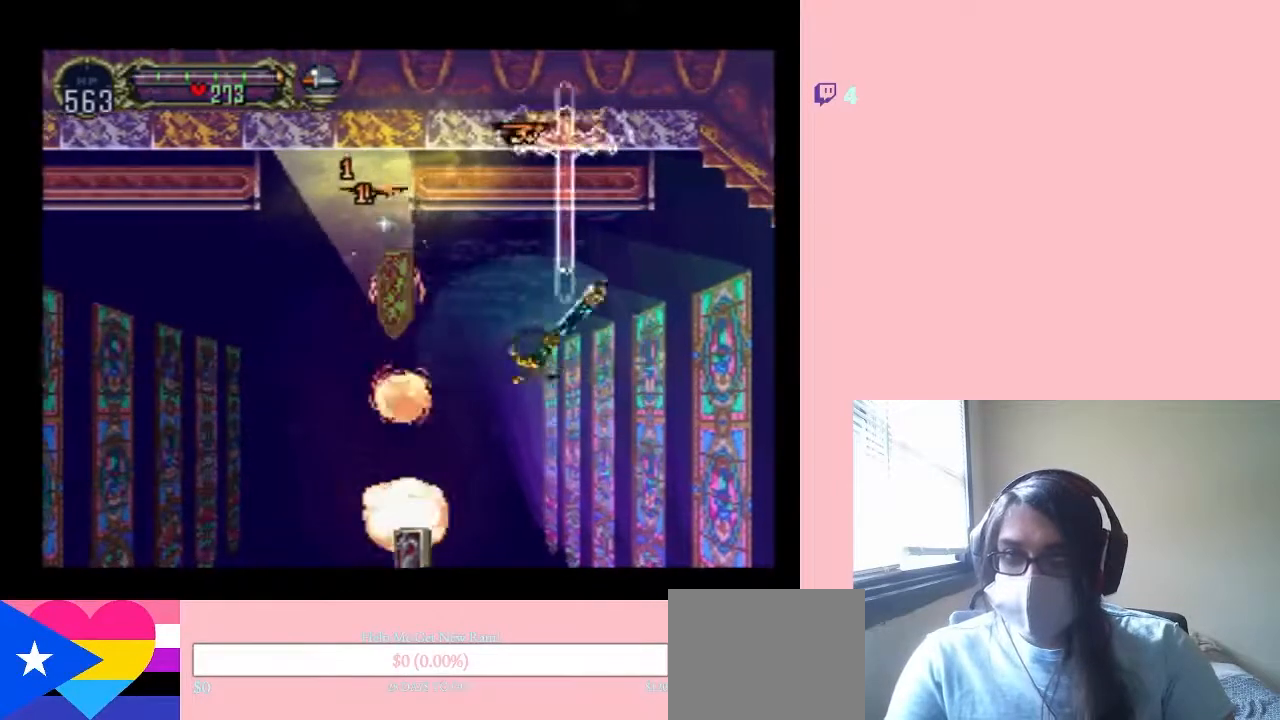
{"buttons": ["DPAD_RIGHT"], "left_stick": "center", "right_stick": "center", "events": []}
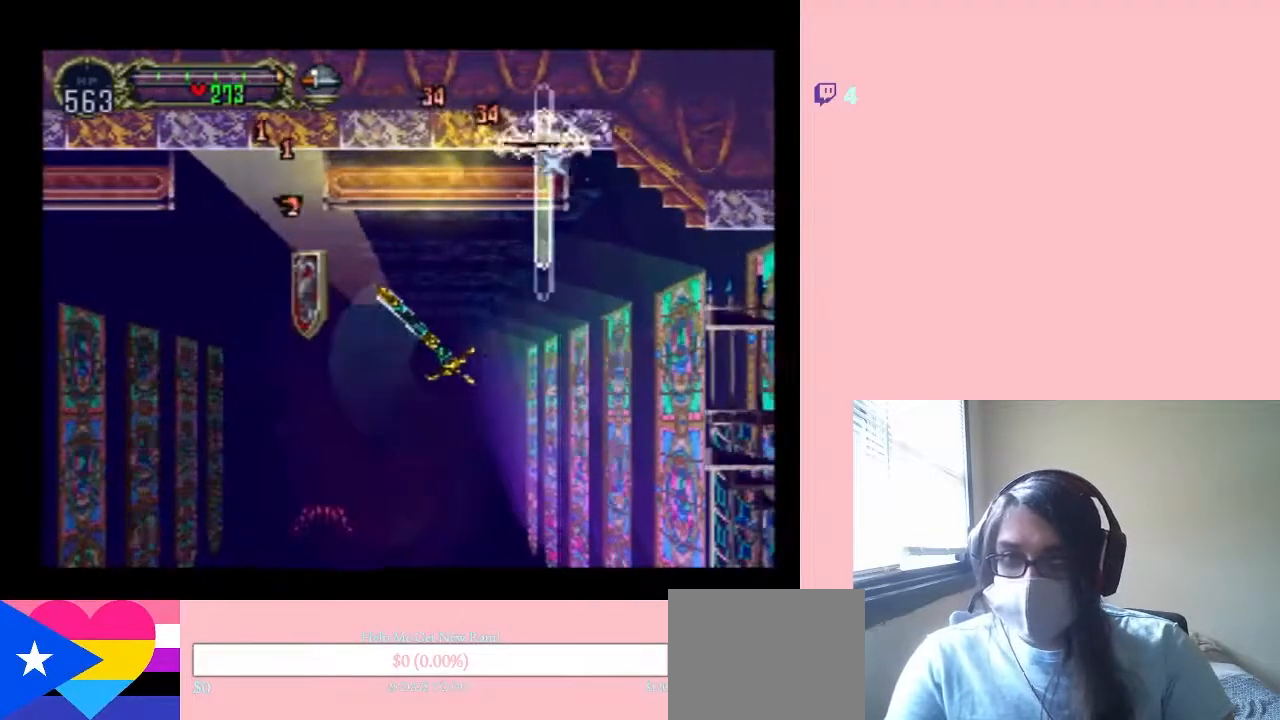
{"buttons": ["DPAD_LEFT"], "left_stick": "center", "right_stick": "center", "events": [[433, "DPAD_LEFT", "down"], [433, "DPAD_RIGHT", "up"]]}
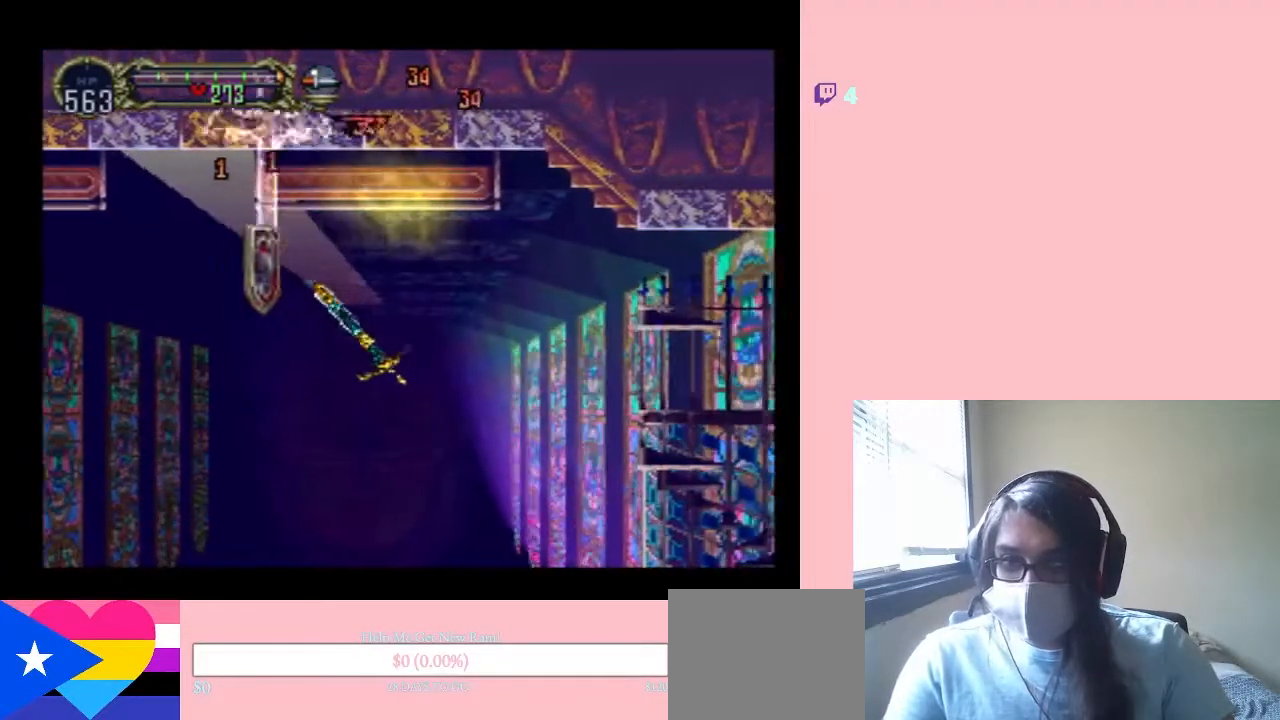
{"buttons": ["DPAD_LEFT"], "left_stick": "center", "right_stick": "center", "events": [[333, "Y", "down"], [467, "Y", "up"]]}
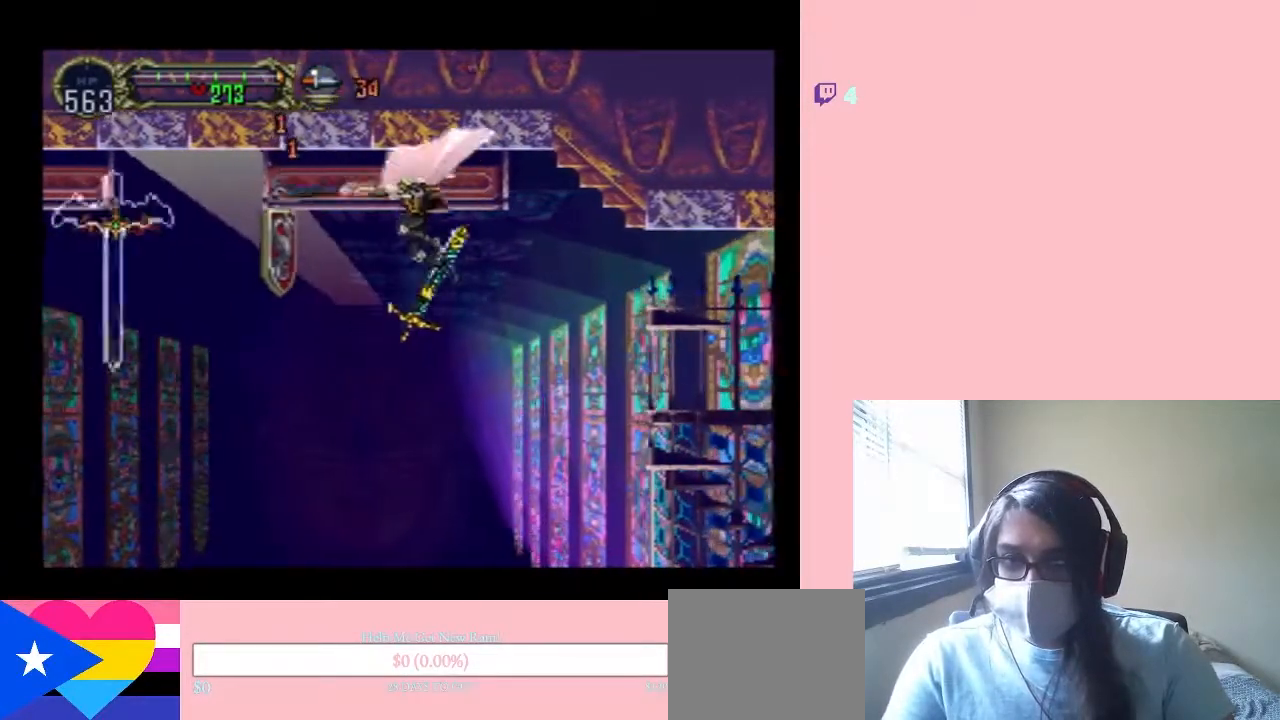
{"buttons": ["Y", "DPAD_LEFT"], "left_stick": "center", "right_stick": "center", "events": [[83, "Y", "down"], [150, "Y", "up"], [217, "Y", "down"], [300, "Y", "up"], [367, "Y", "down"]]}
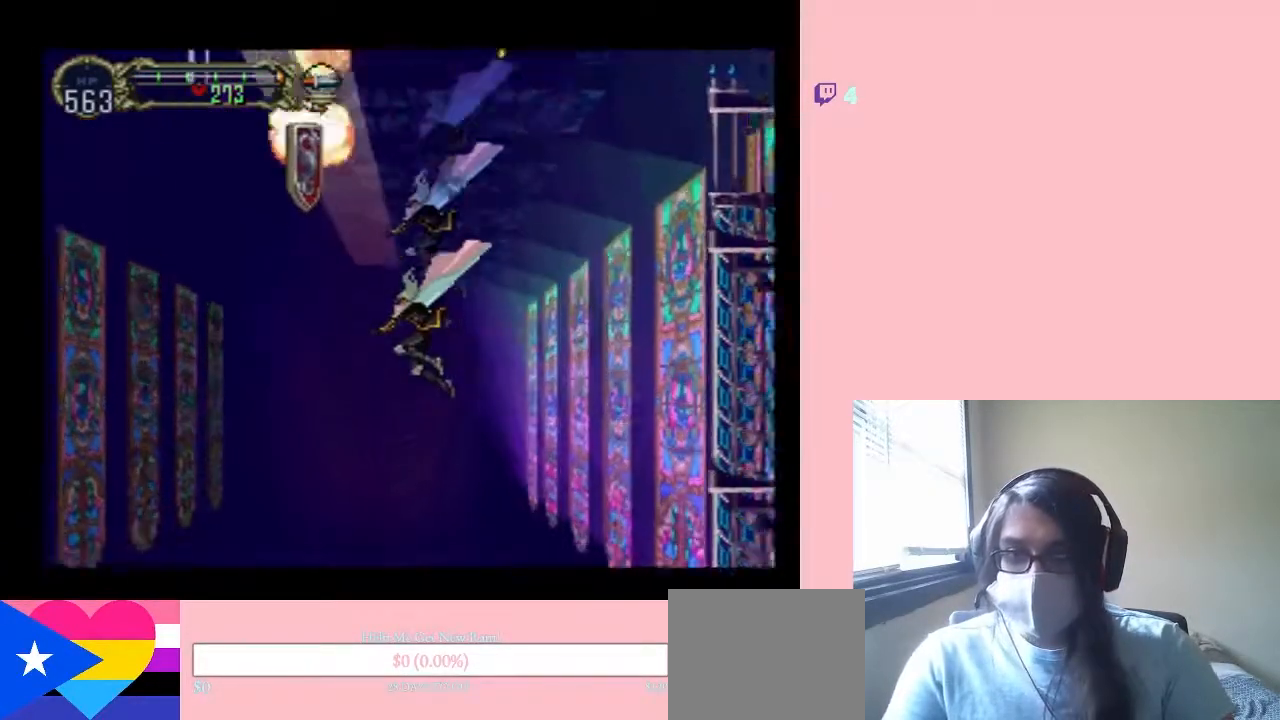
{"buttons": ["Y", "DPAD_LEFT"], "left_stick": "center", "right_stick": "center", "events": []}
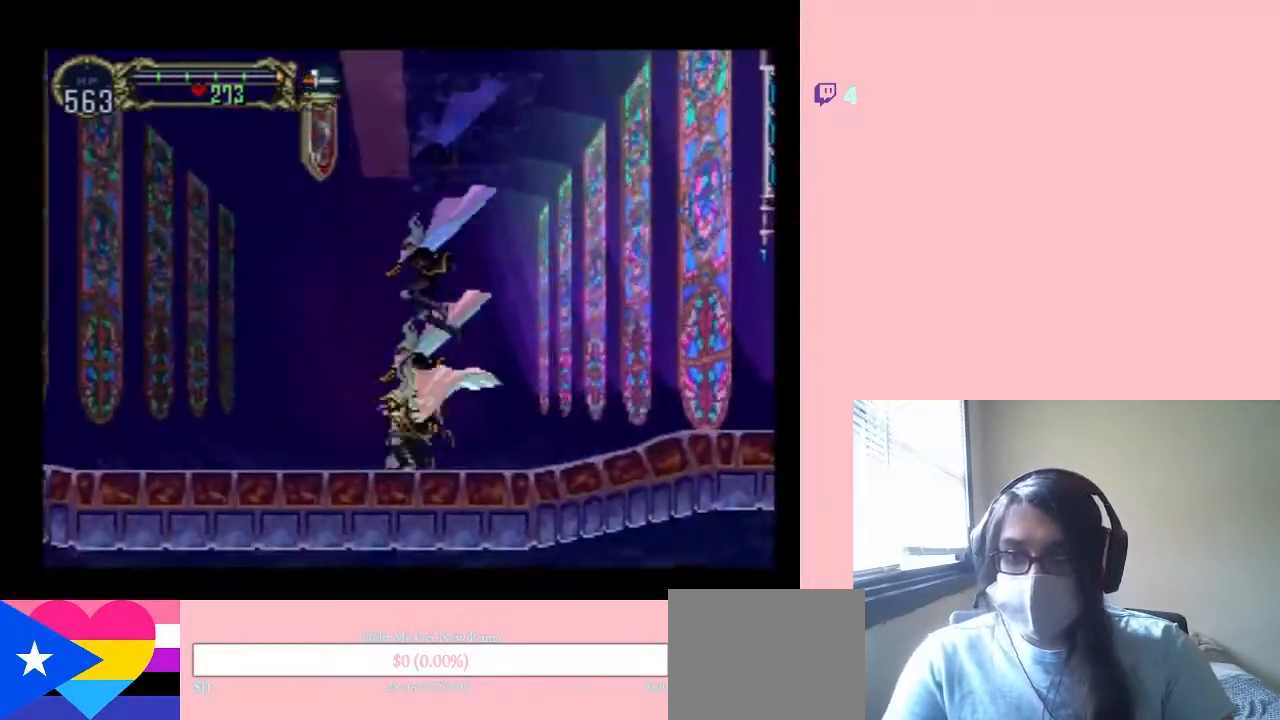
{"buttons": ["X"], "left_stick": "center", "right_stick": "center", "events": [[67, "DPAD_LEFT", "up"], [83, "DPAD_RIGHT", "down"], [183, "X", "down"], [183, "Y", "up"], [233, "DPAD_RIGHT", "up"], [367, "X", "up"], [450, "X", "down"]]}
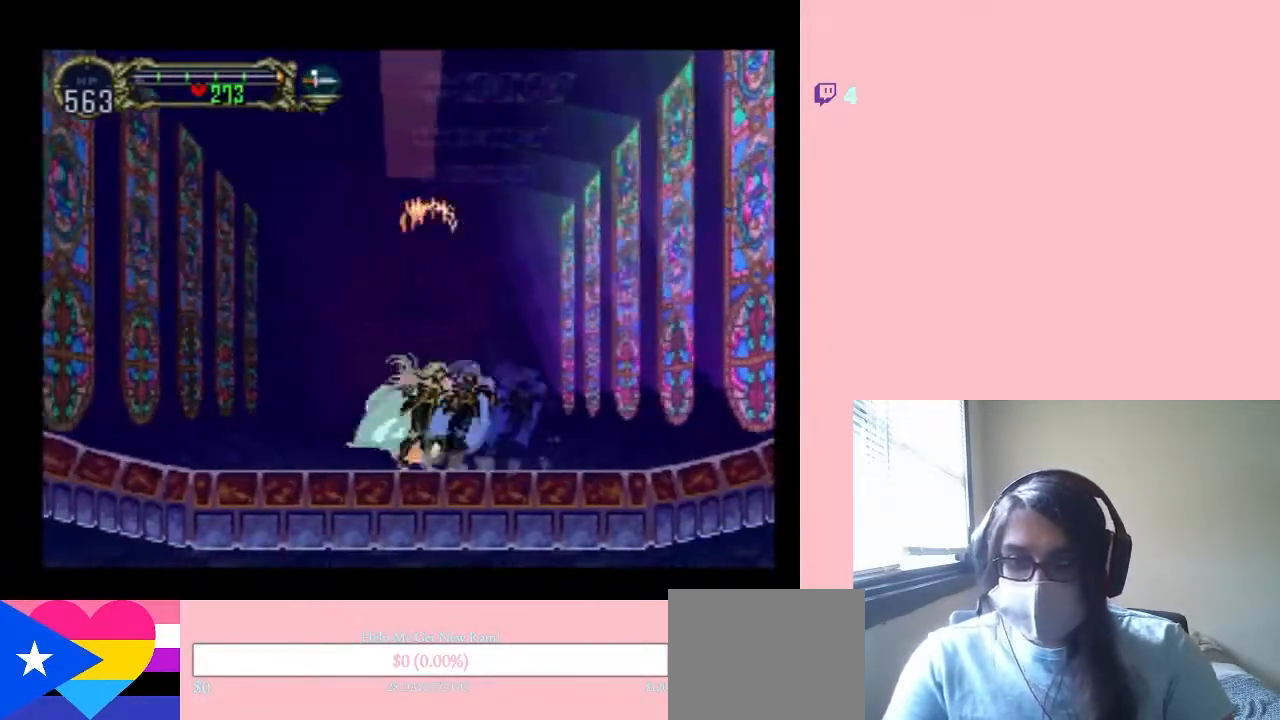
{"buttons": ["X"], "left_stick": "center", "right_stick": "center", "events": [[83, "X", "up"], [200, "X", "down"], [333, "X", "up"], [433, "X", "down"]]}
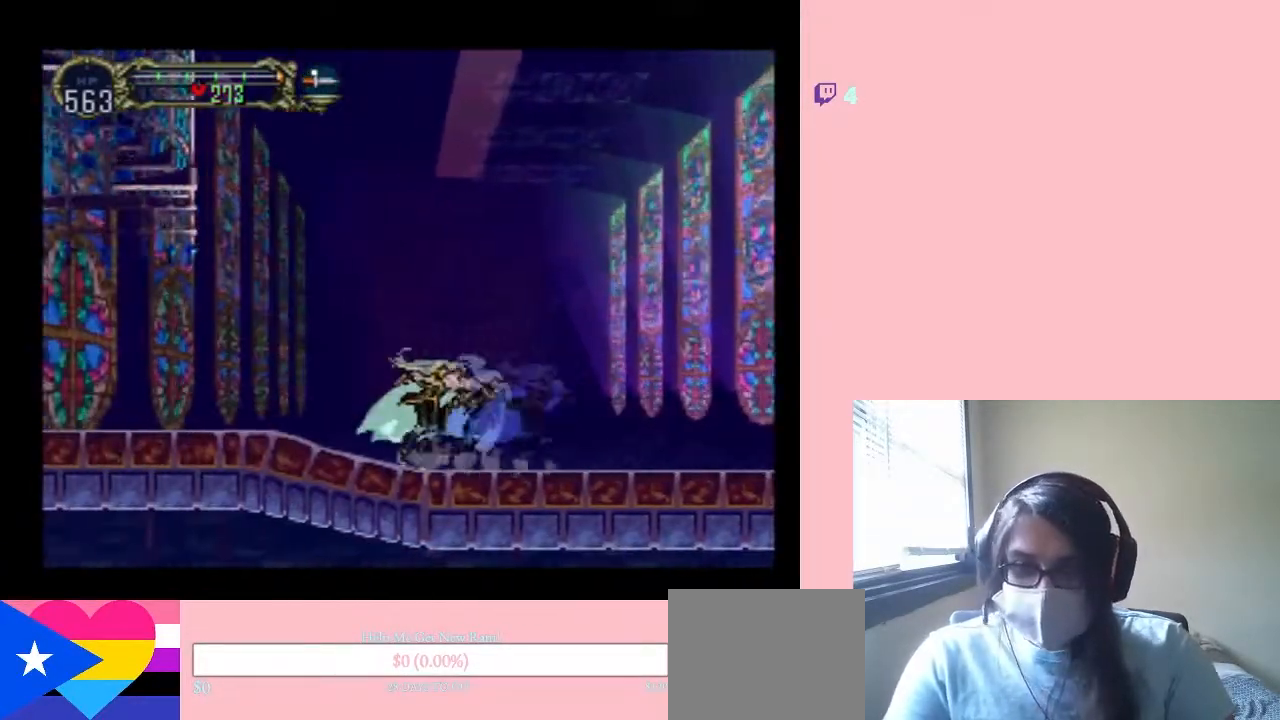
{"buttons": ["X"], "left_stick": "center", "right_stick": "center", "events": [[50, "X", "up"], [183, "X", "down"], [267, "X", "up"], [433, "X", "down"]]}
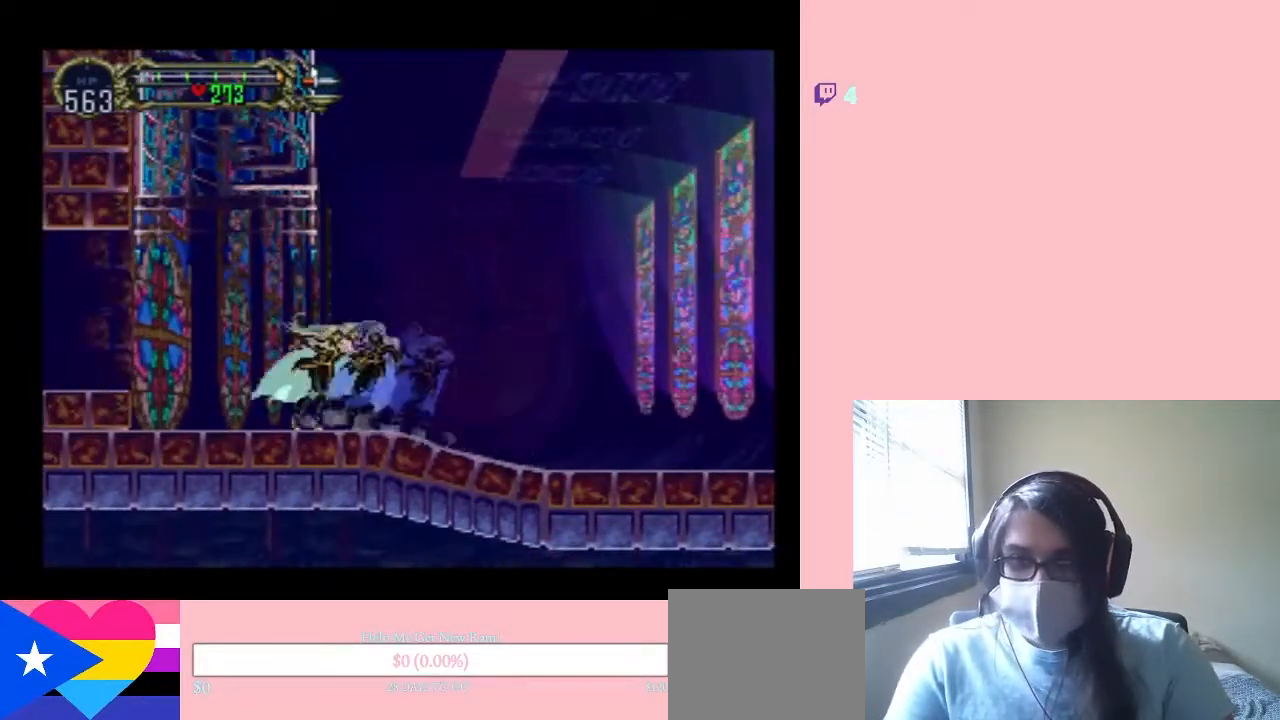
{"buttons": ["DPAD_LEFT"], "left_stick": "center", "right_stick": "center", "events": [[17, "X", "up"], [167, "X", "down"], [267, "X", "up"], [300, "DPAD_LEFT", "down"], [333, "B", "down"], [400, "B", "up"]]}
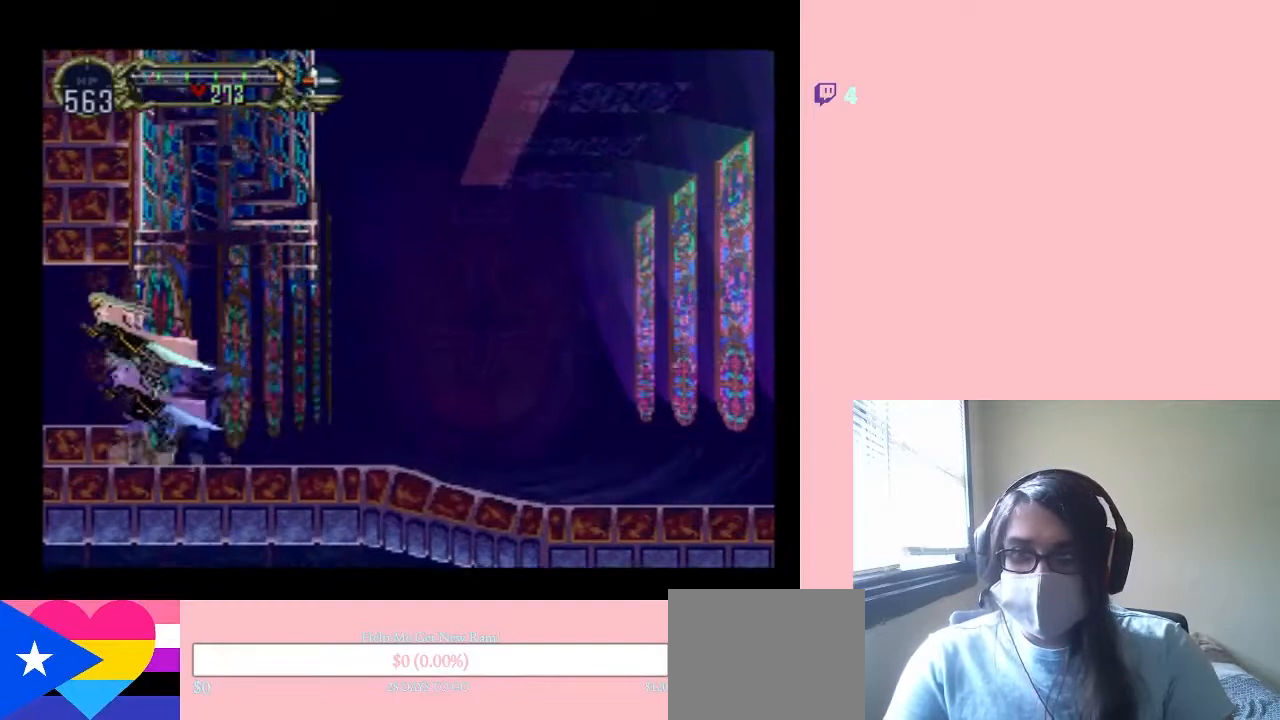
{"buttons": ["X", "DPAD_LEFT"], "left_stick": "center", "right_stick": "center", "events": [[217, "DPAD_UP", "down"], [233, "DPAD_RIGHT", "down"], [233, "DPAD_UP", "up"], [300, "X", "down"], [367, "DPAD_RIGHT", "up"]]}
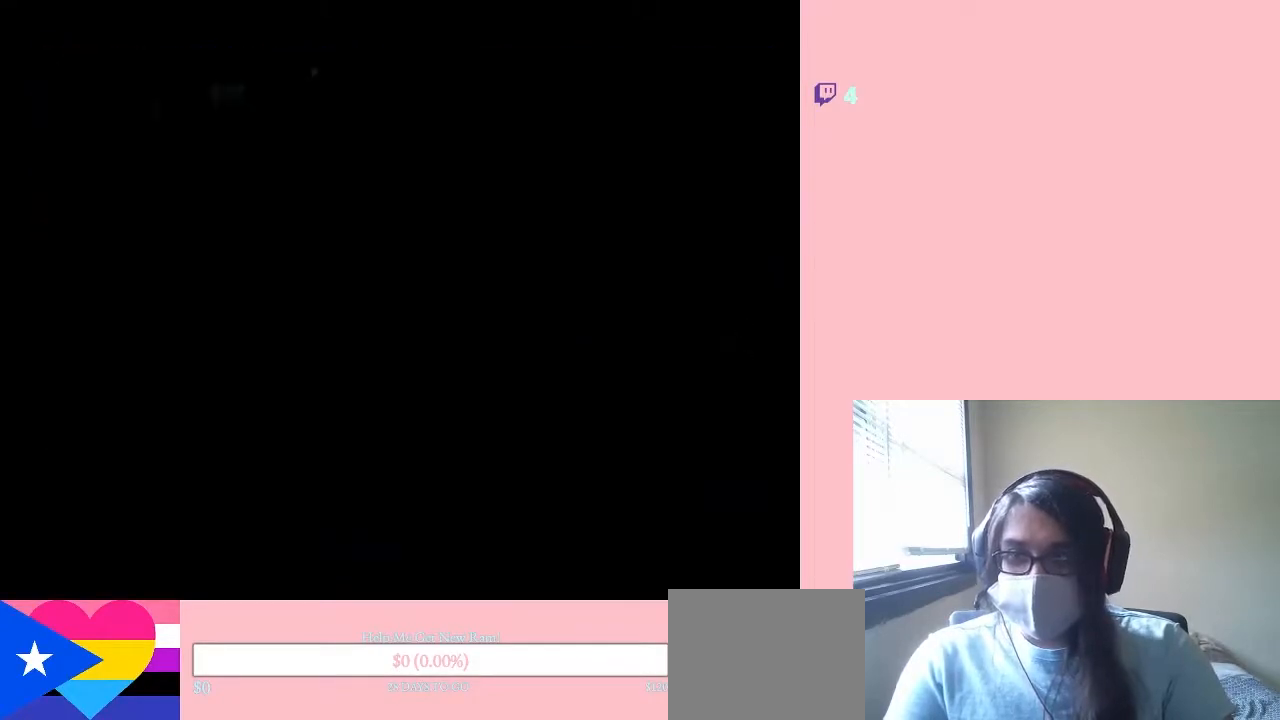
{"buttons": [], "left_stick": "center", "right_stick": "center", "events": [[167, "X", "up"], [200, "DPAD_LEFT", "up"], [300, "X", "down"], [400, "X", "up"]]}
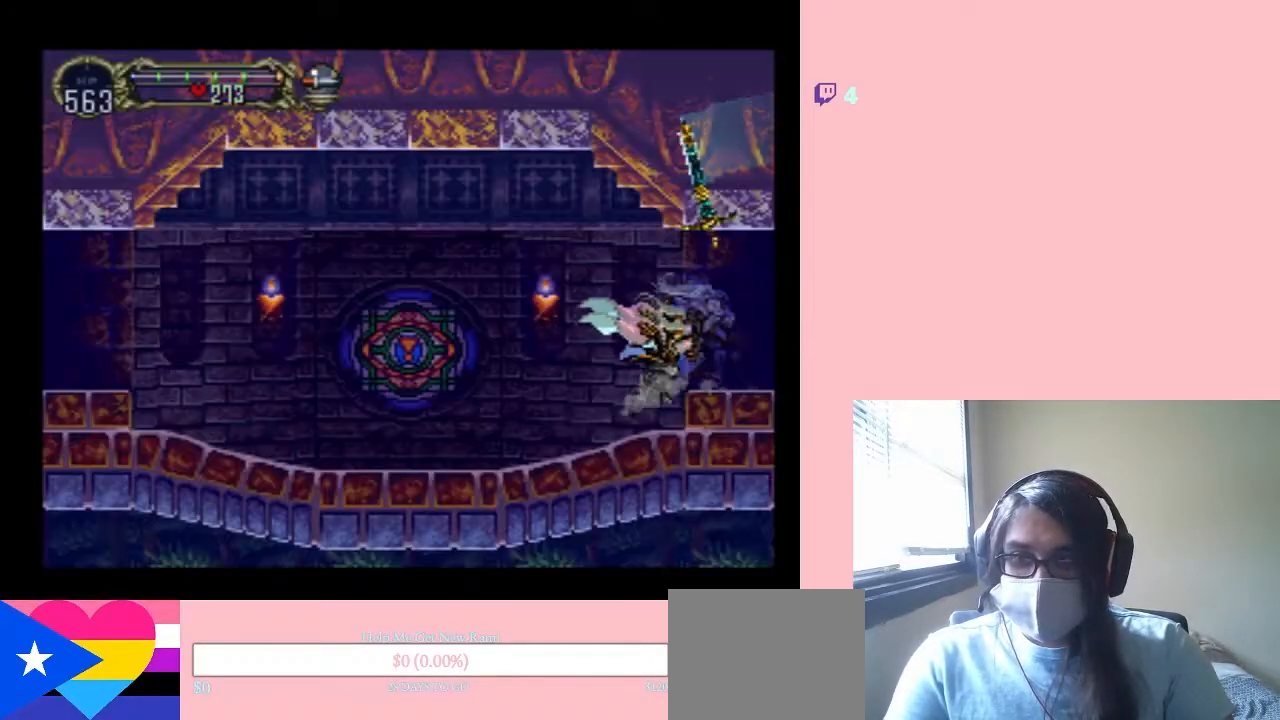
{"buttons": ["DPAD_LEFT"], "left_stick": "center", "right_stick": "center", "events": [[233, "B", "down"], [233, "DPAD_LEFT", "down"], [300, "Y", "down"], [367, "B", "up"], [367, "Y", "up"]]}
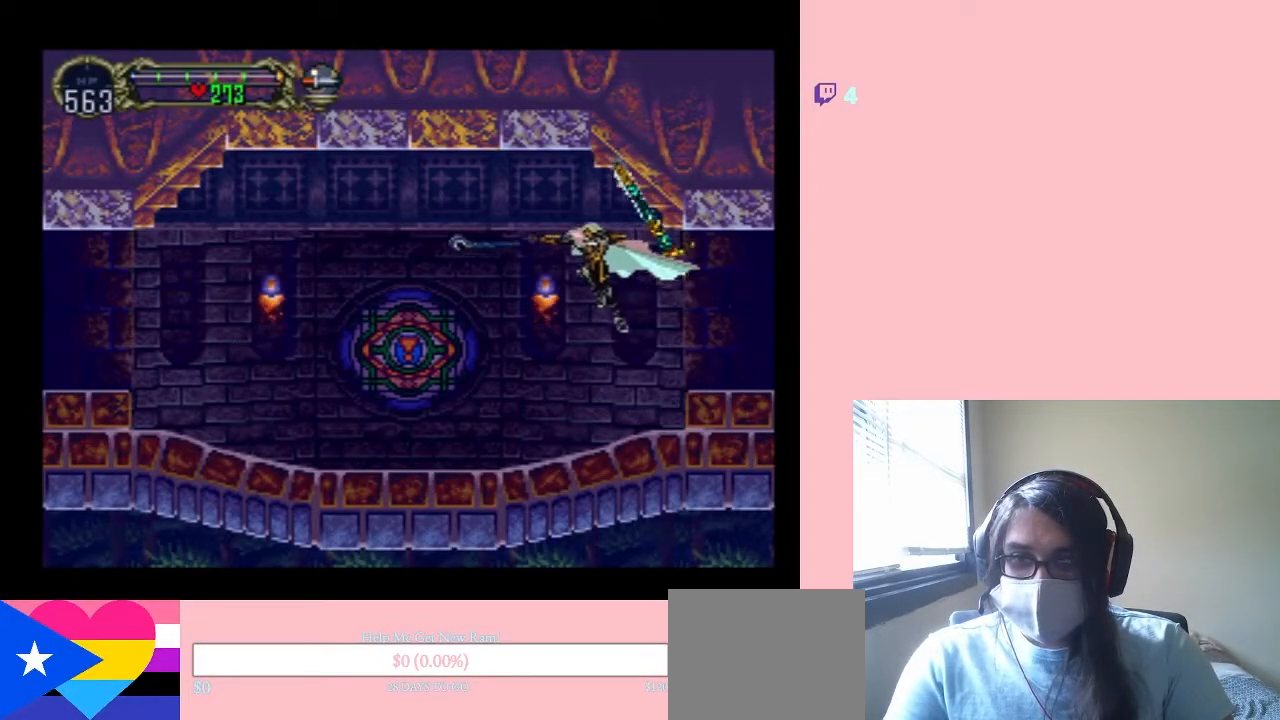
{"buttons": ["DPAD_LEFT"], "left_stick": "center", "right_stick": "center", "events": []}
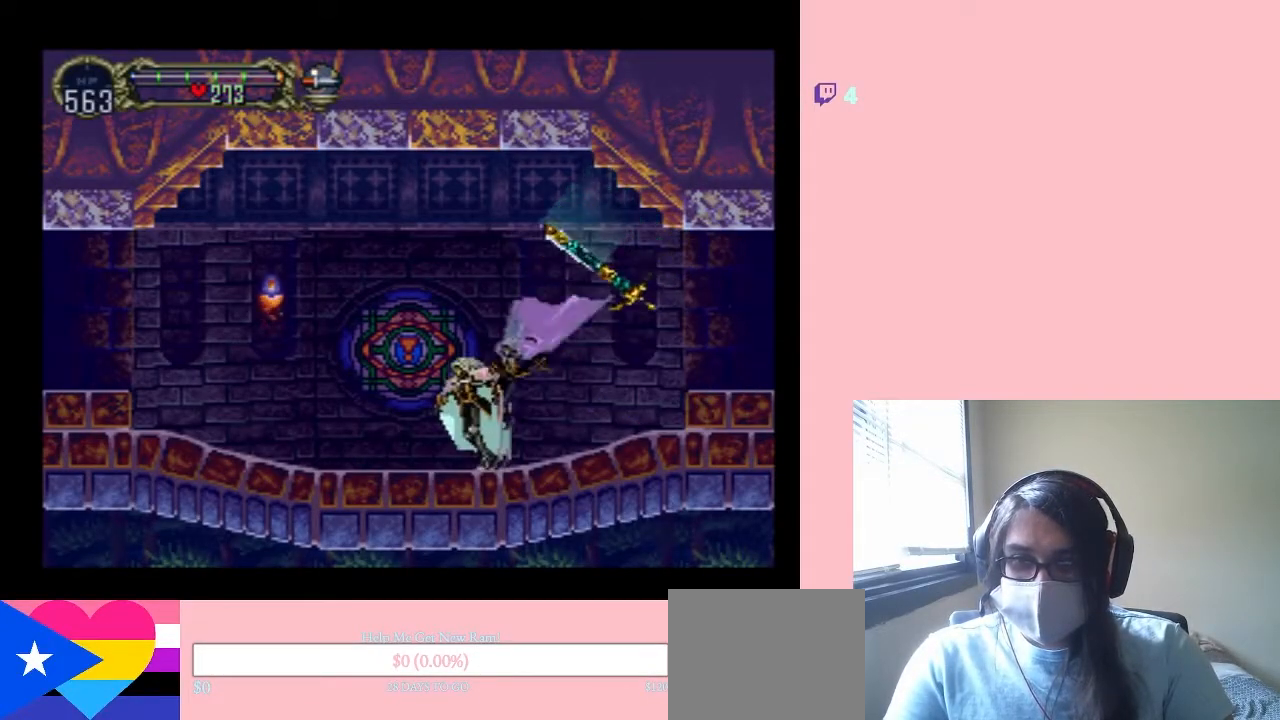
{"buttons": ["DPAD_LEFT"], "left_stick": "center", "right_stick": "center", "events": [[17, "DPAD_RIGHT", "down"], [33, "DPAD_LEFT", "up"], [83, "X", "down"], [183, "DPAD_RIGHT", "up"], [217, "X", "up"], [367, "B", "down"], [367, "DPAD_LEFT", "down"], [400, "Y", "down"], [450, "B", "up"], [450, "Y", "up"]]}
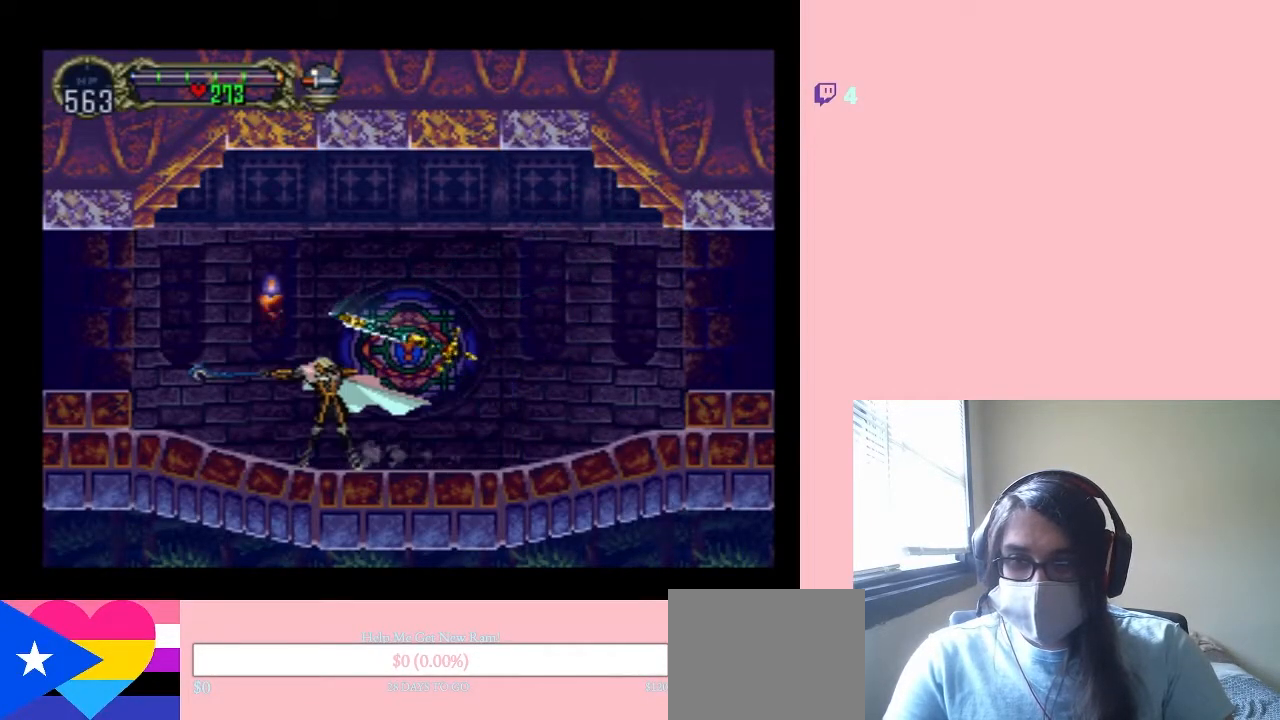
{"buttons": ["B", "Y", "DPAD_LEFT"], "left_stick": "center", "right_stick": "center", "events": [[433, "B", "down"], [500, "Y", "down"]]}
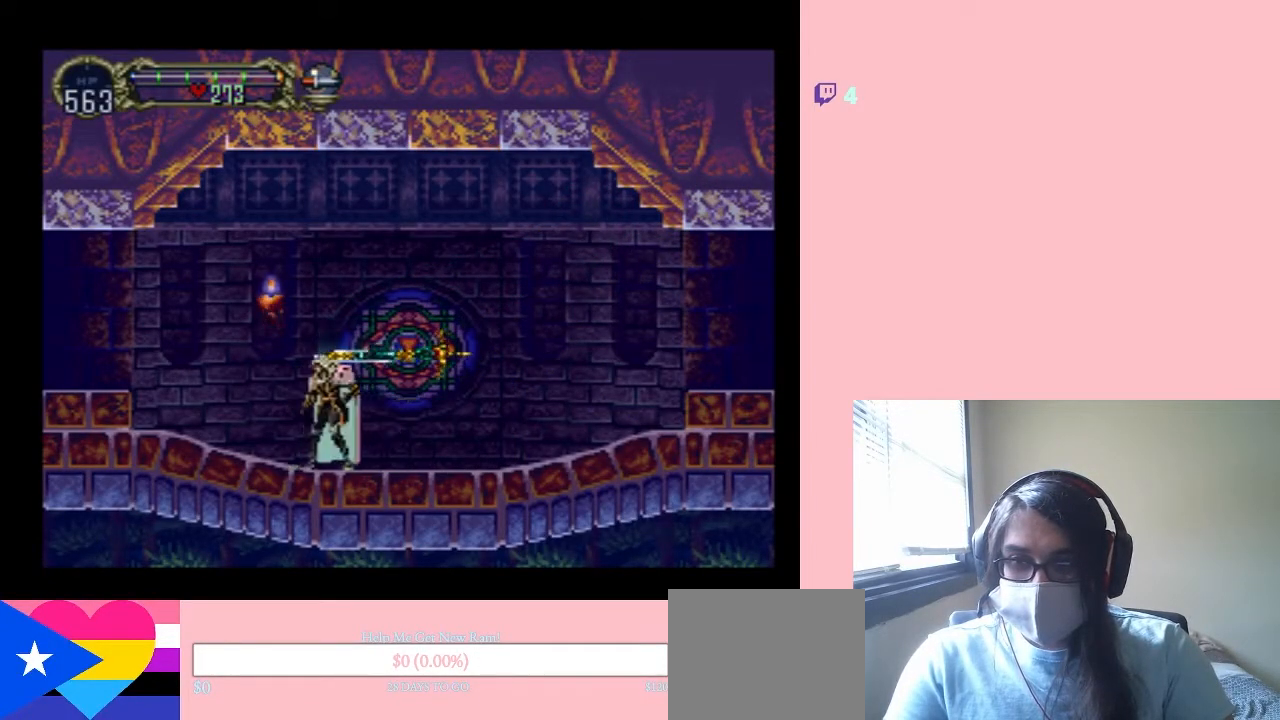
{"buttons": ["DPAD_LEFT"], "left_stick": "center", "right_stick": "center", "events": [[17, "Y", "up"], [50, "B", "up"]]}
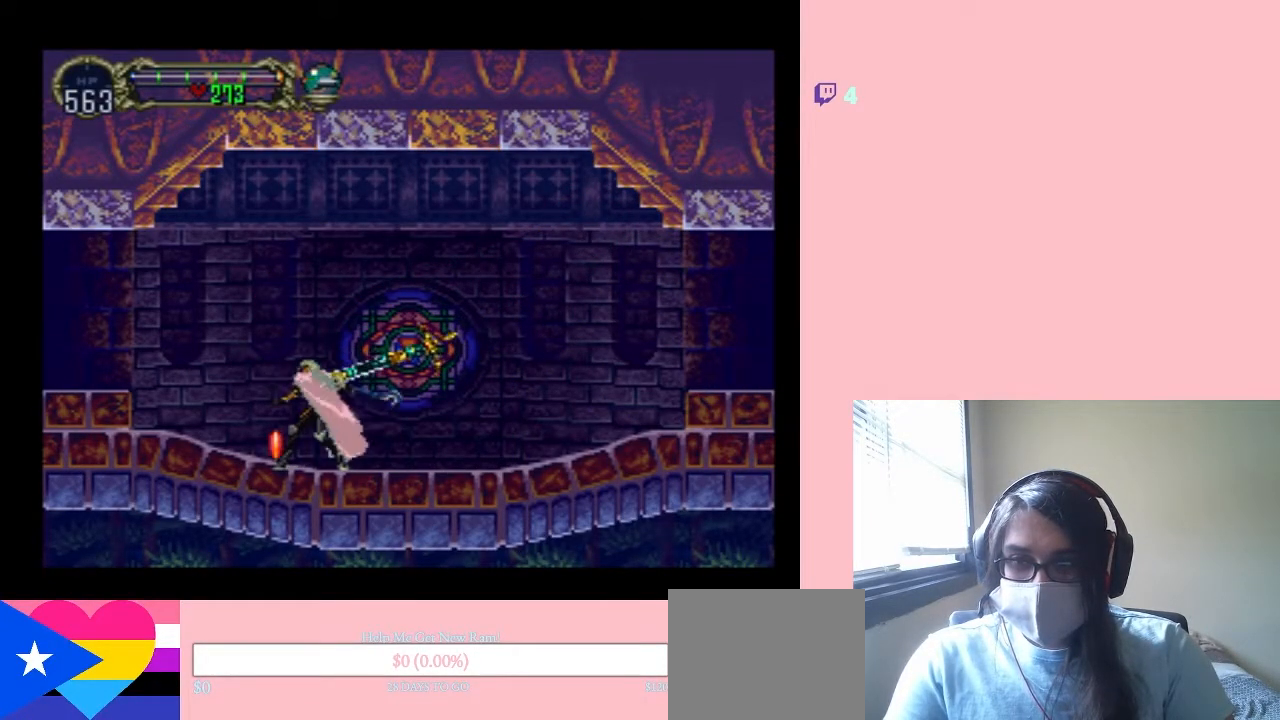
{"buttons": [], "left_stick": "center", "right_stick": "center", "events": [[283, "DPAD_UP", "down"], [300, "DPAD_LEFT", "up"], [300, "DPAD_RIGHT", "down"], [300, "DPAD_UP", "up"], [333, "X", "down"], [467, "DPAD_RIGHT", "up"], [467, "X", "up"]]}
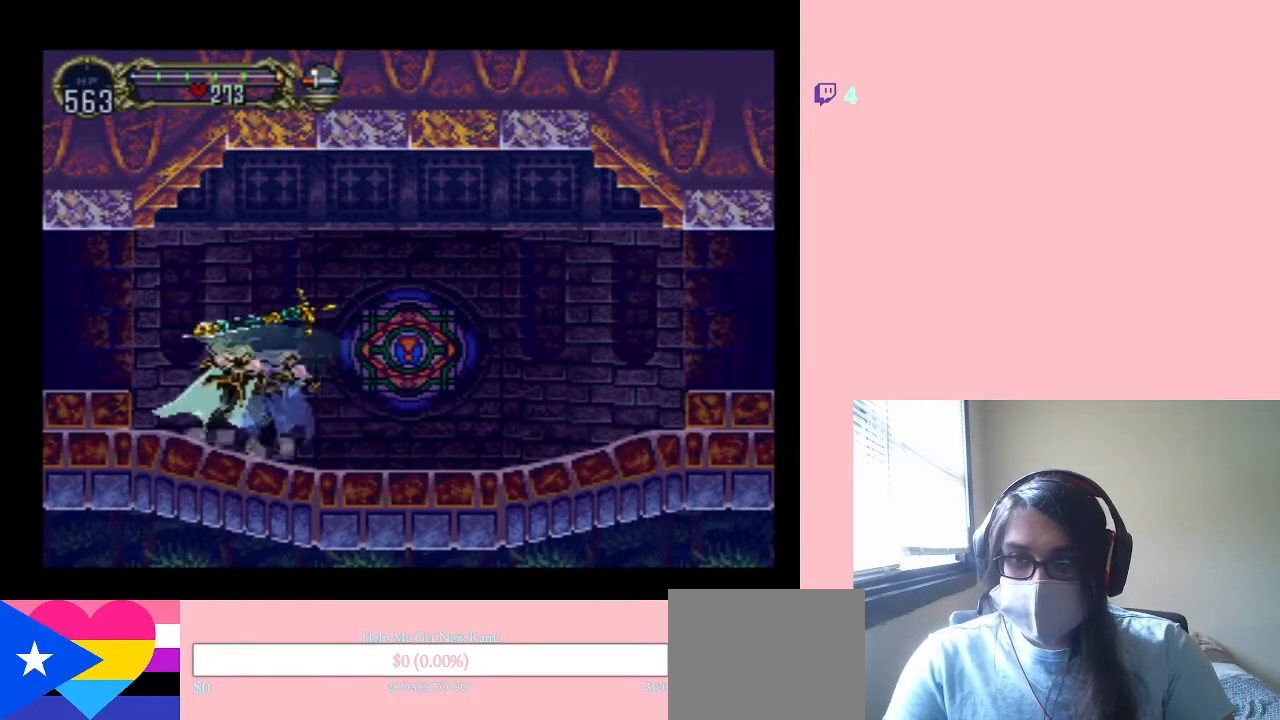
{"buttons": ["DPAD_UP", "DPAD_LEFT"], "left_stick": "center", "right_stick": "center", "events": [[83, "B", "down"], [117, "DPAD_LEFT", "down"], [183, "B", "up"], [483, "DPAD_UP", "down"]]}
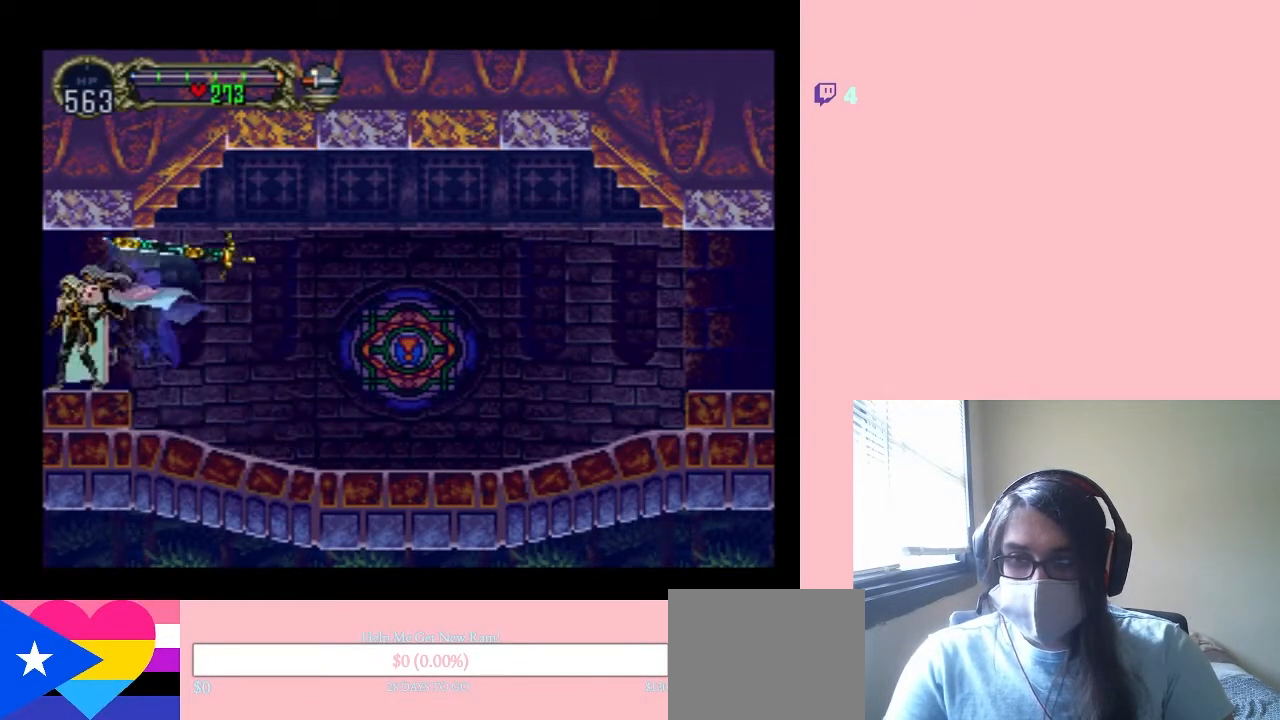
{"buttons": [], "left_stick": "center", "right_stick": "center", "events": [[17, "DPAD_LEFT", "up"], [17, "DPAD_RIGHT", "down"], [17, "DPAD_UP", "up"], [100, "X", "down"], [183, "DPAD_RIGHT", "up"], [250, "X", "up"]]}
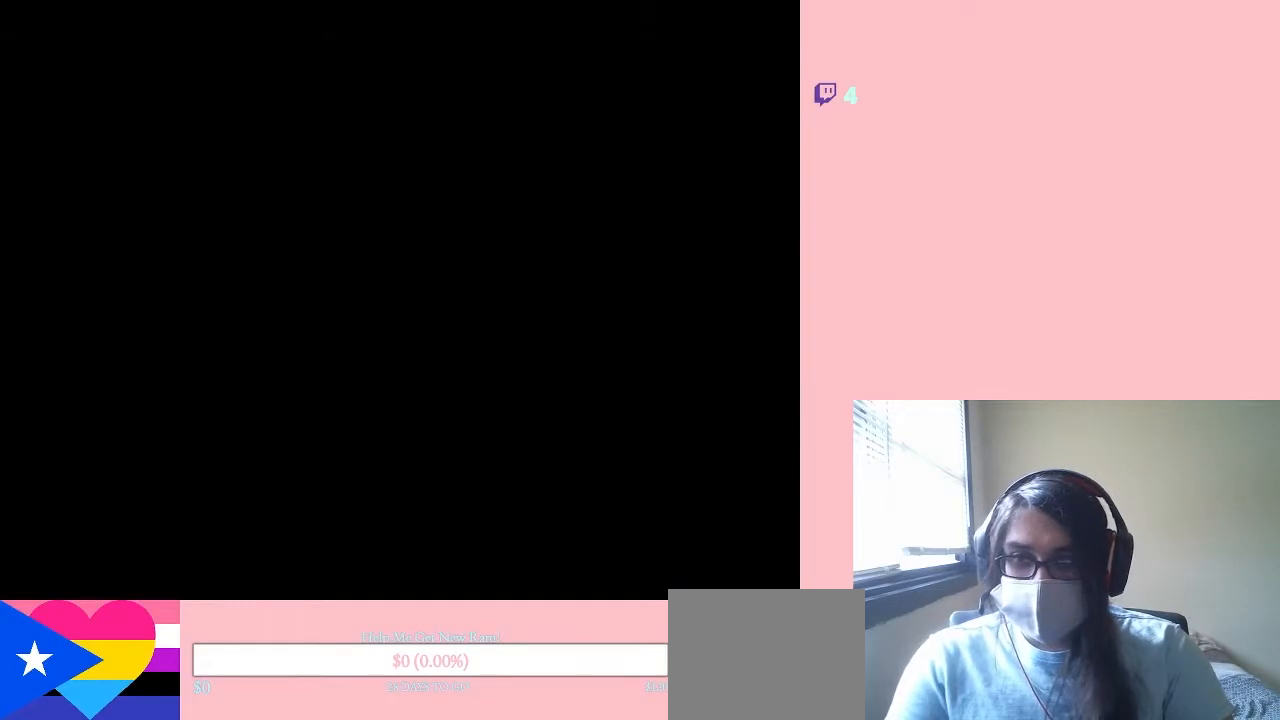
{"buttons": ["SELECT"], "left_stick": "center", "right_stick": "center", "events": [[450, "SELECT", "down"]]}
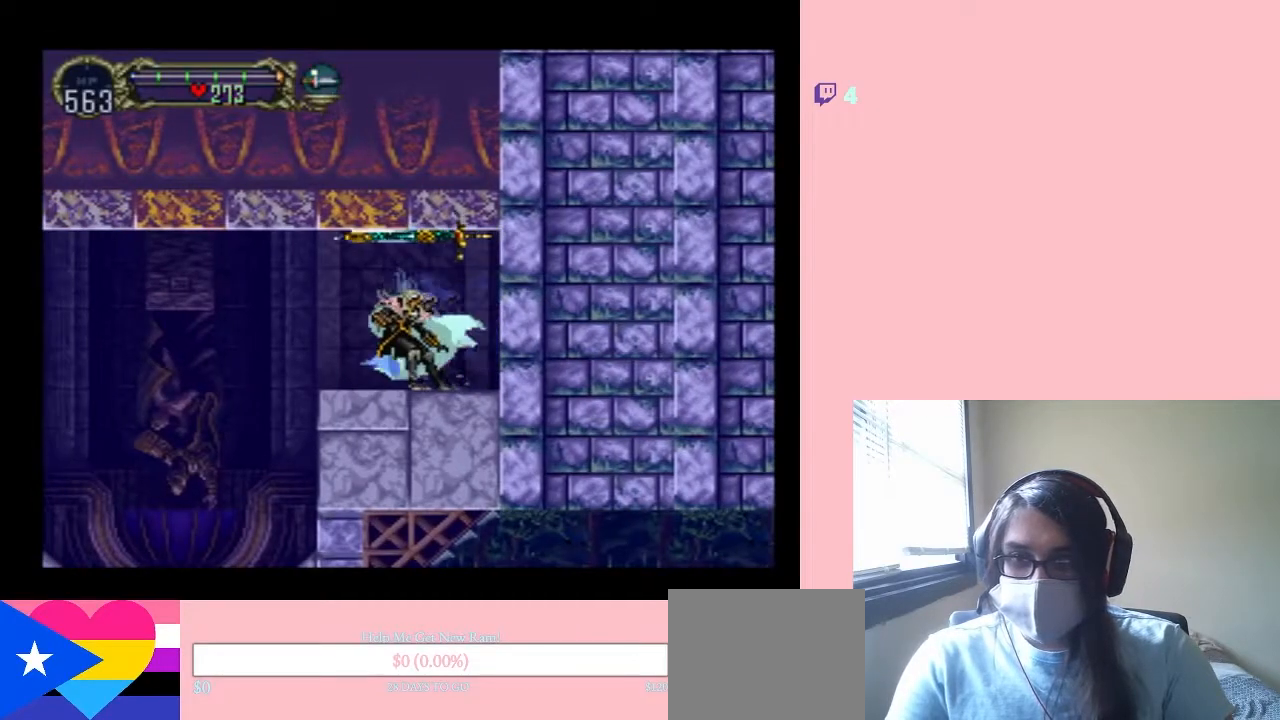
{"buttons": [], "left_stick": "center", "right_stick": "center", "events": [[150, "SELECT", "up"]]}
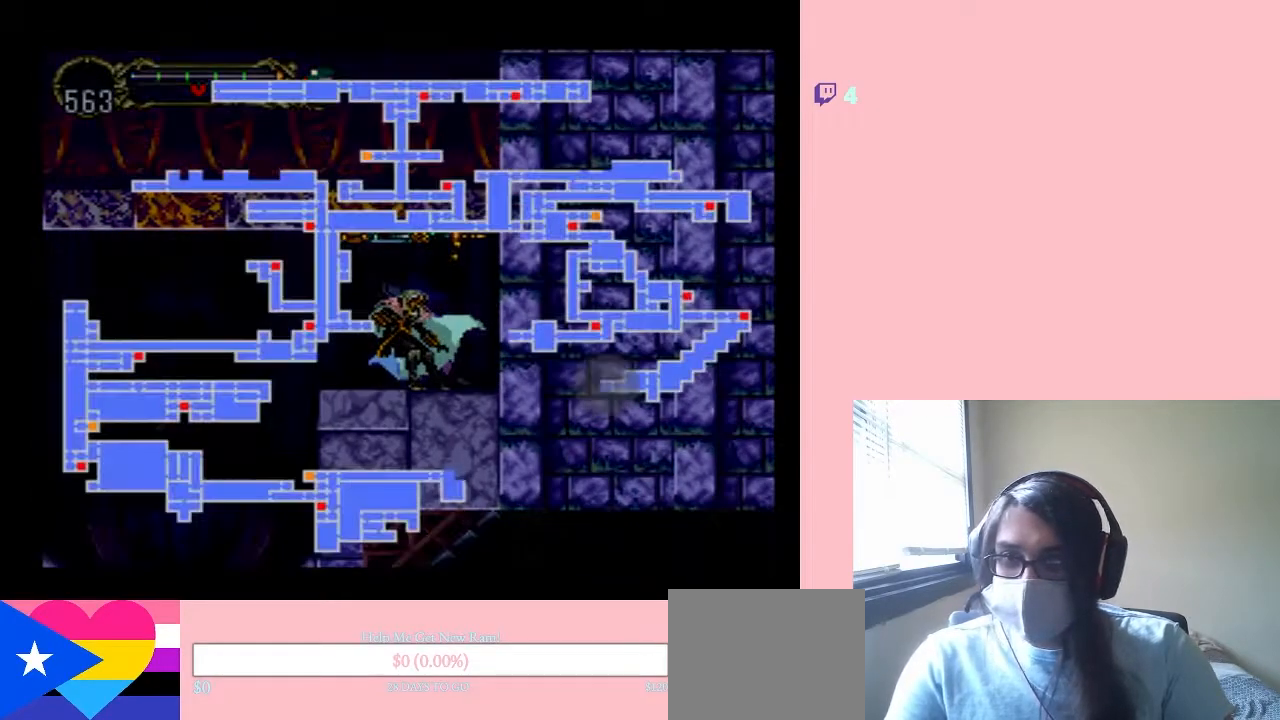
{"buttons": [], "left_stick": "center", "right_stick": "center", "events": []}
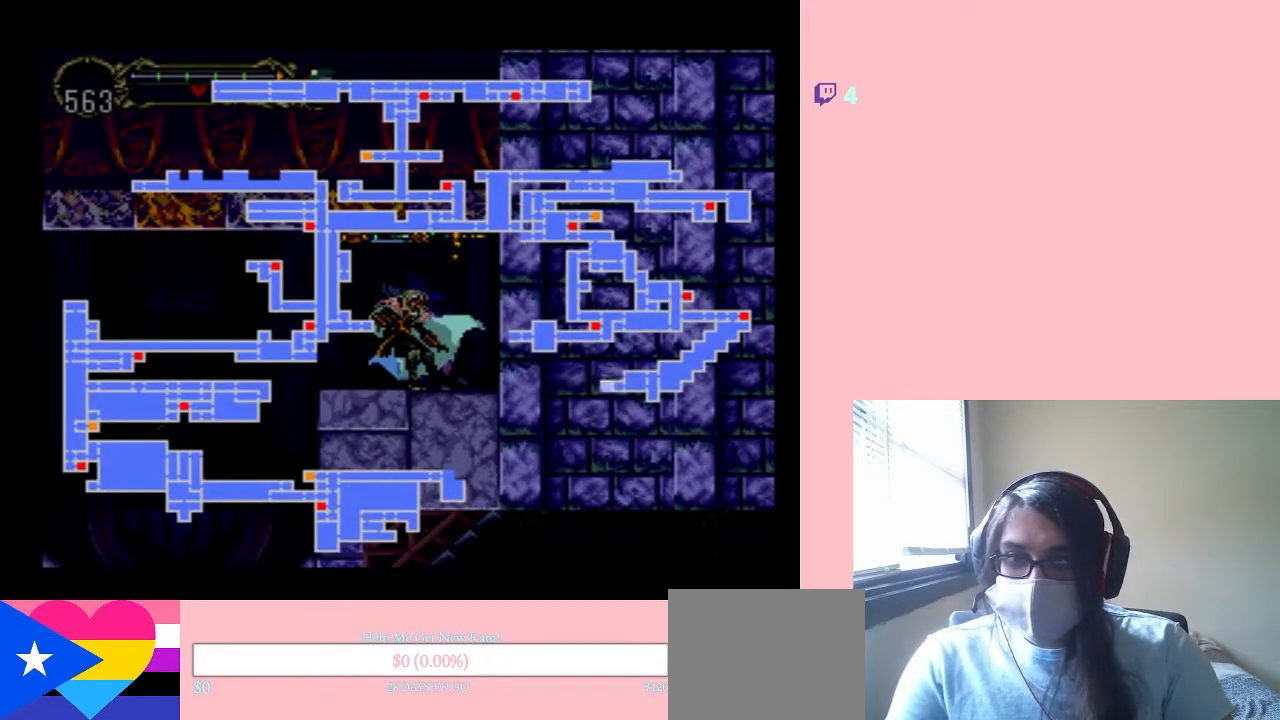
{"buttons": ["X"], "left_stick": "center", "right_stick": "center", "events": [[117, "SELECT", "down"], [217, "SELECT", "up"], [367, "DPAD_LEFT", "down"], [400, "X", "down"], [483, "DPAD_LEFT", "up"]]}
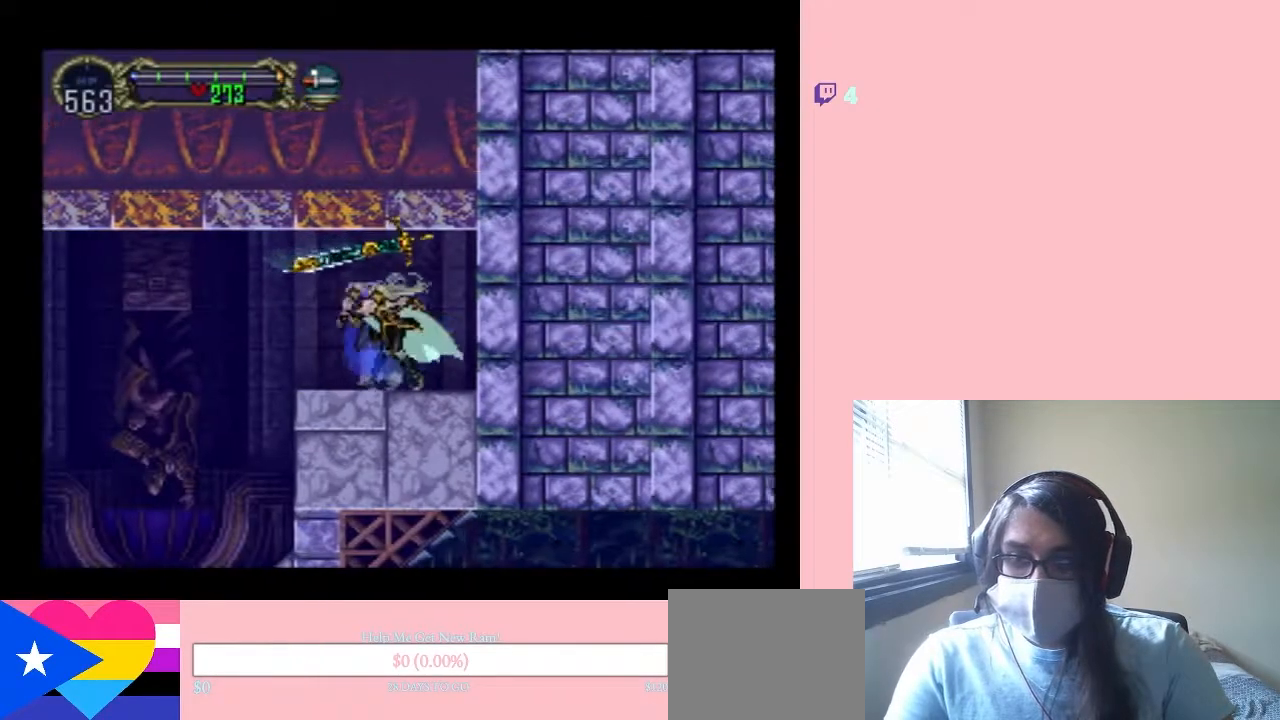
{"buttons": [], "left_stick": "center", "right_stick": "center", "events": [[367, "X", "up"]]}
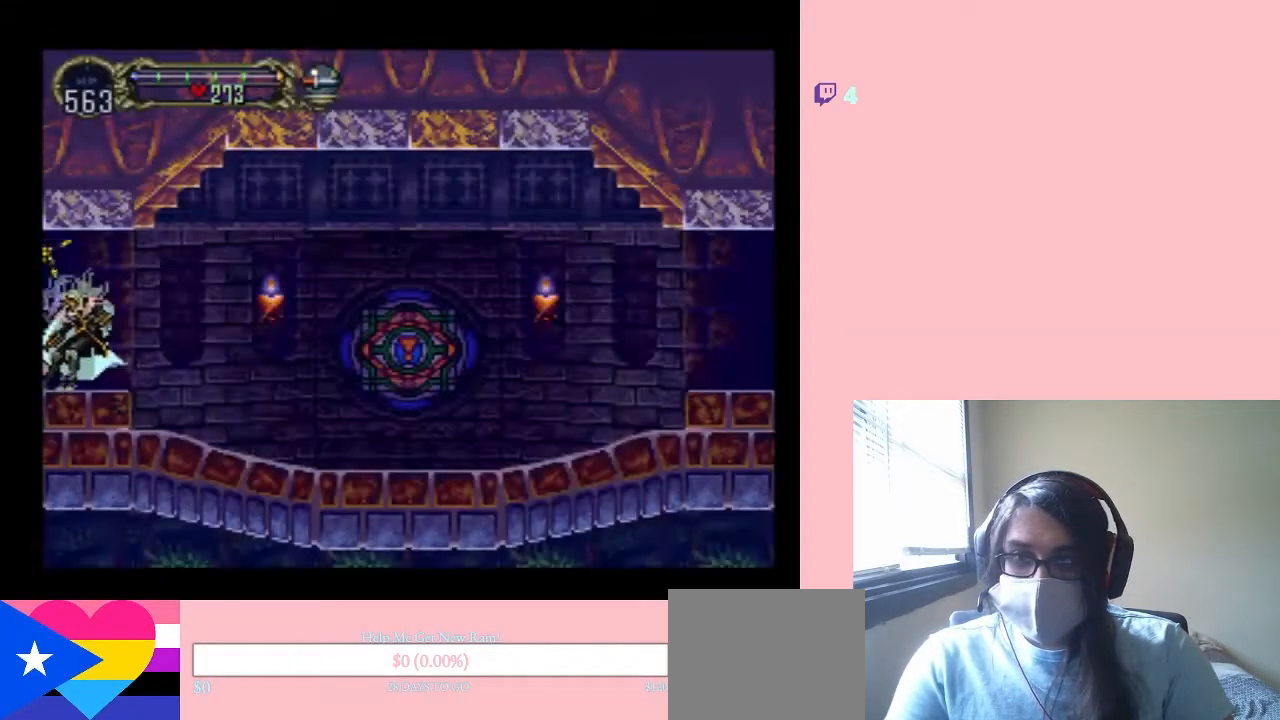
{"buttons": ["DPAD_RIGHT"], "left_stick": "center", "right_stick": "center", "events": [[150, "DPAD_RIGHT", "down"]]}
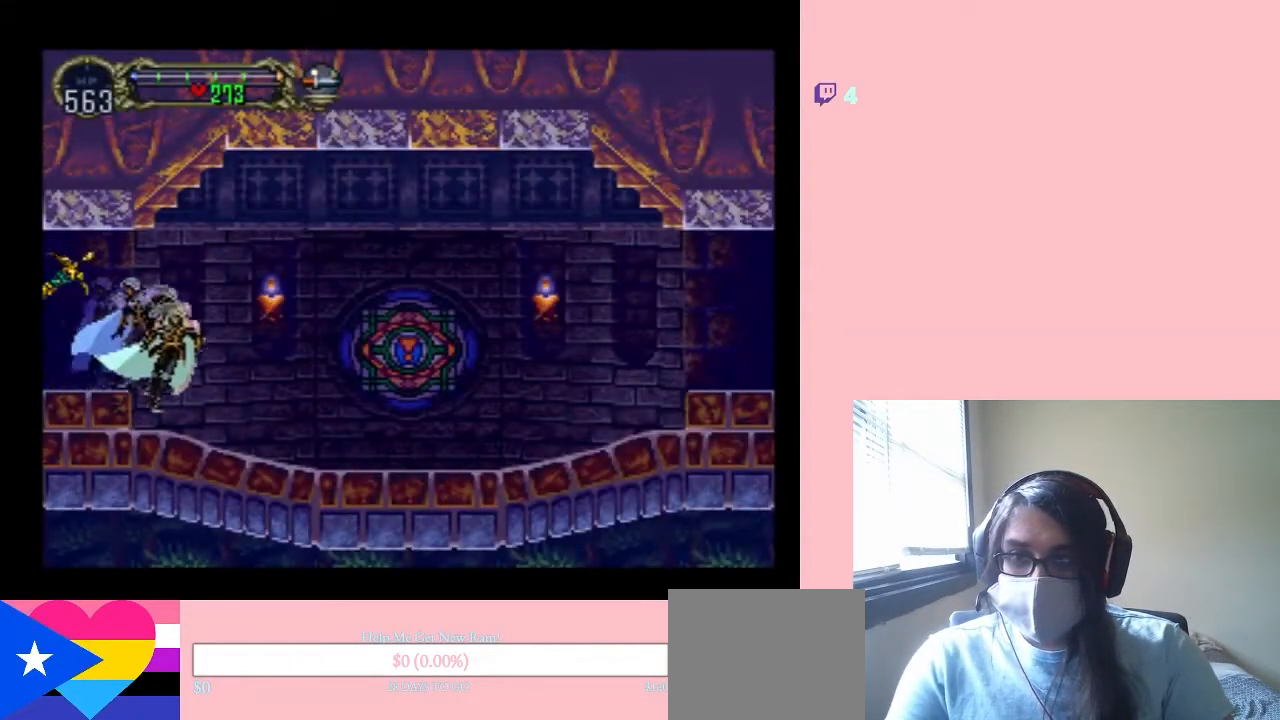
{"buttons": ["X"], "left_stick": "center", "right_stick": "center", "events": [[17, "DPAD_LEFT", "down"], [17, "DPAD_RIGHT", "up"], [17, "DPAD_UP", "down"], [50, "DPAD_UP", "up"], [150, "X", "down"], [167, "DPAD_LEFT", "up"]]}
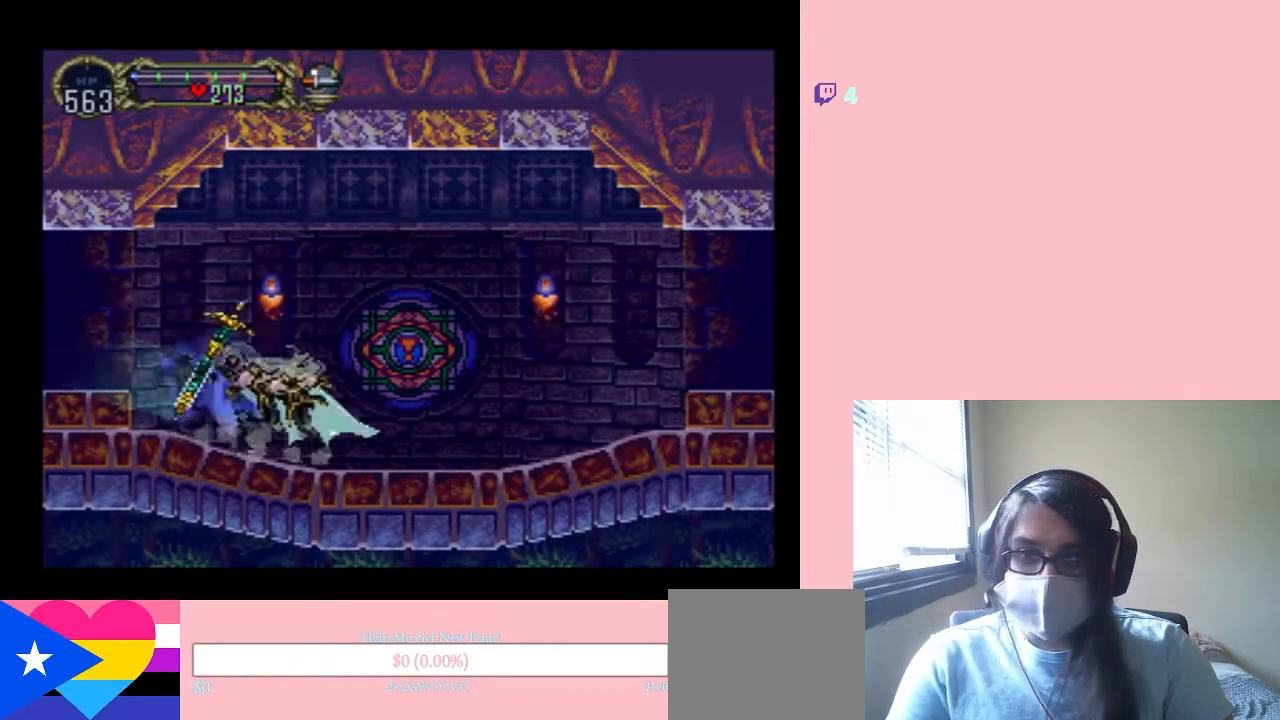
{"buttons": ["DPAD_RIGHT"], "left_stick": "center", "right_stick": "center", "events": [[67, "X", "up"], [183, "X", "down"], [267, "X", "up"], [300, "B", "down"], [400, "DPAD_RIGHT", "down"], [433, "B", "up"]]}